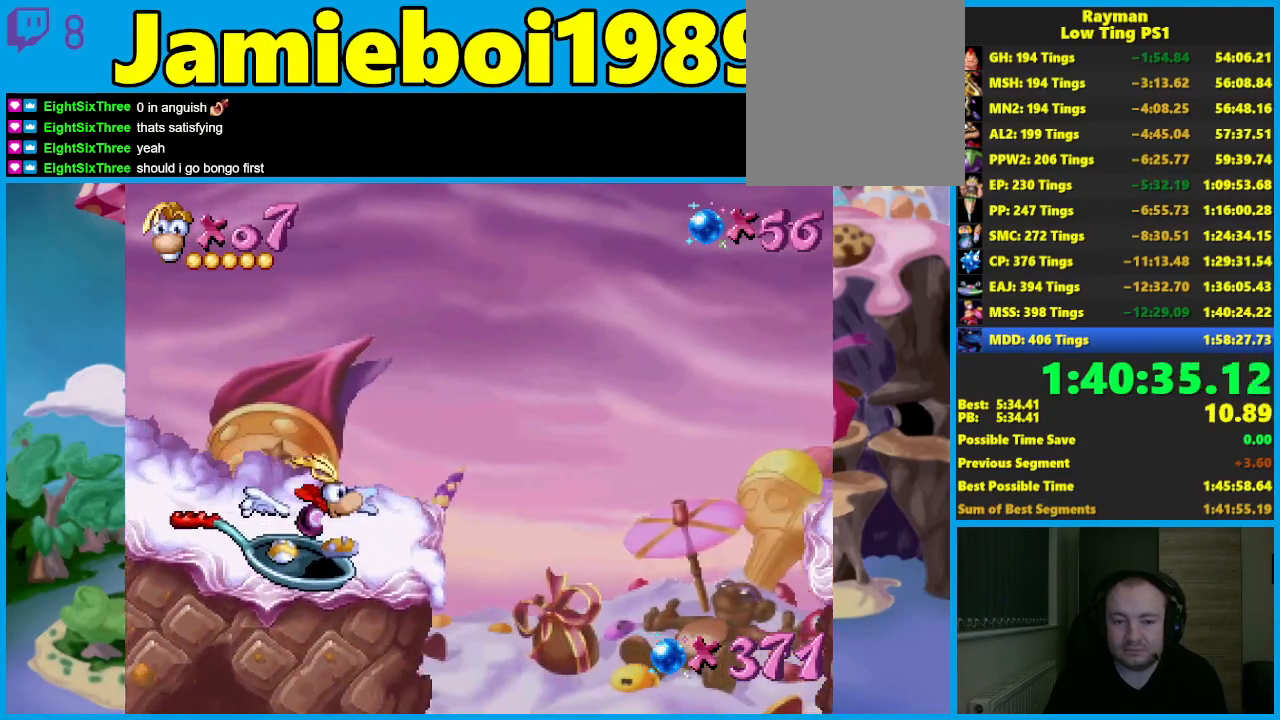
Gameplay with a controller (Xbox layout); each line is a JSON object with the inputs held at the frame after it. "events" lists button and stick changes between this image and that frame as [ms after this image, input, new state], when the widget could be followed in between. Not read: right_stick.
{"buttons": ["A"], "left_stick": "right", "events": [[33, "A", "down"], [83, "left_stick", "right"], [333, "left_stick", "center"], [467, "left_stick", "right"]]}
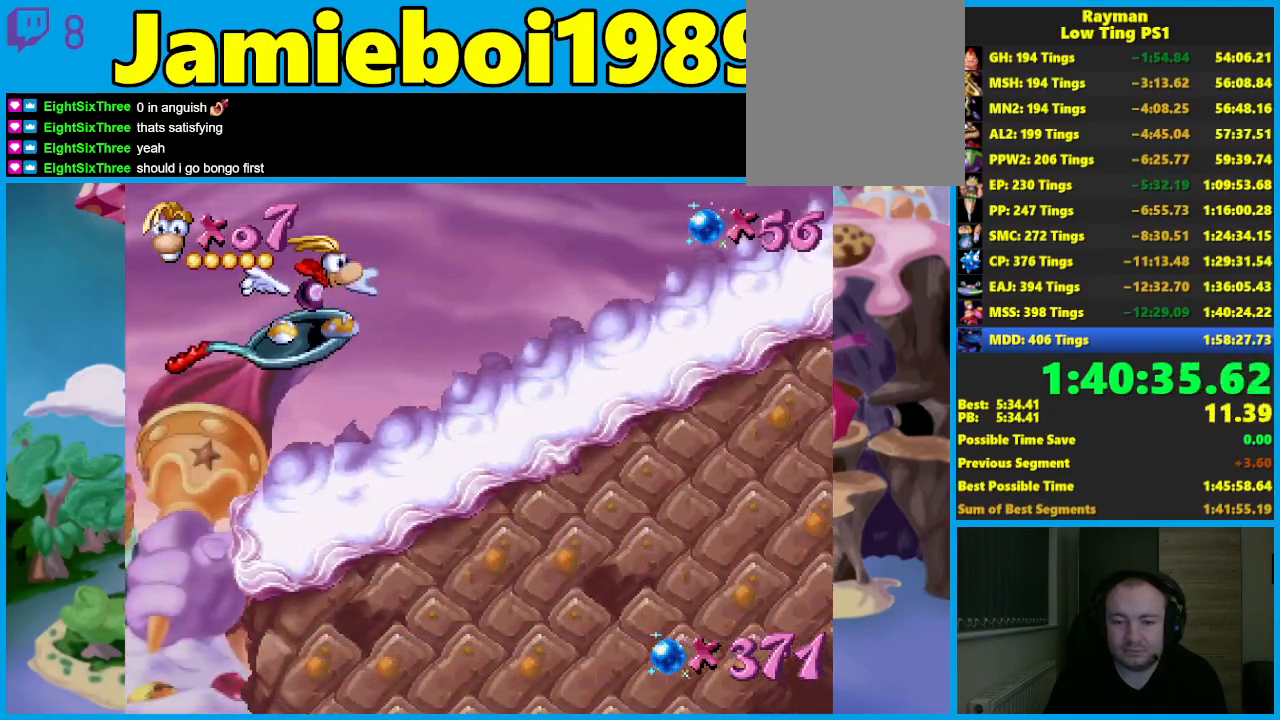
{"buttons": [], "left_stick": "center", "events": [[33, "A", "up"], [150, "left_stick", "center"]]}
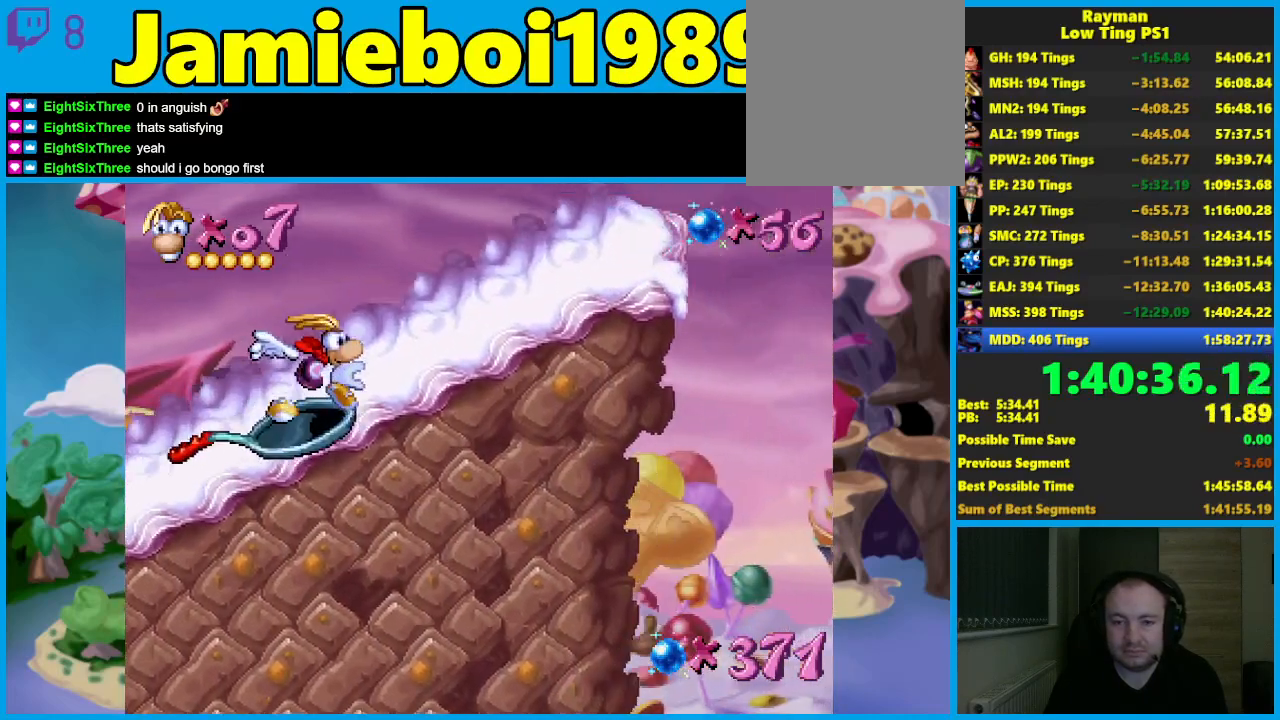
{"buttons": [], "left_stick": "right", "events": [[167, "left_stick", "right"], [200, "A", "down"], [367, "A", "up"]]}
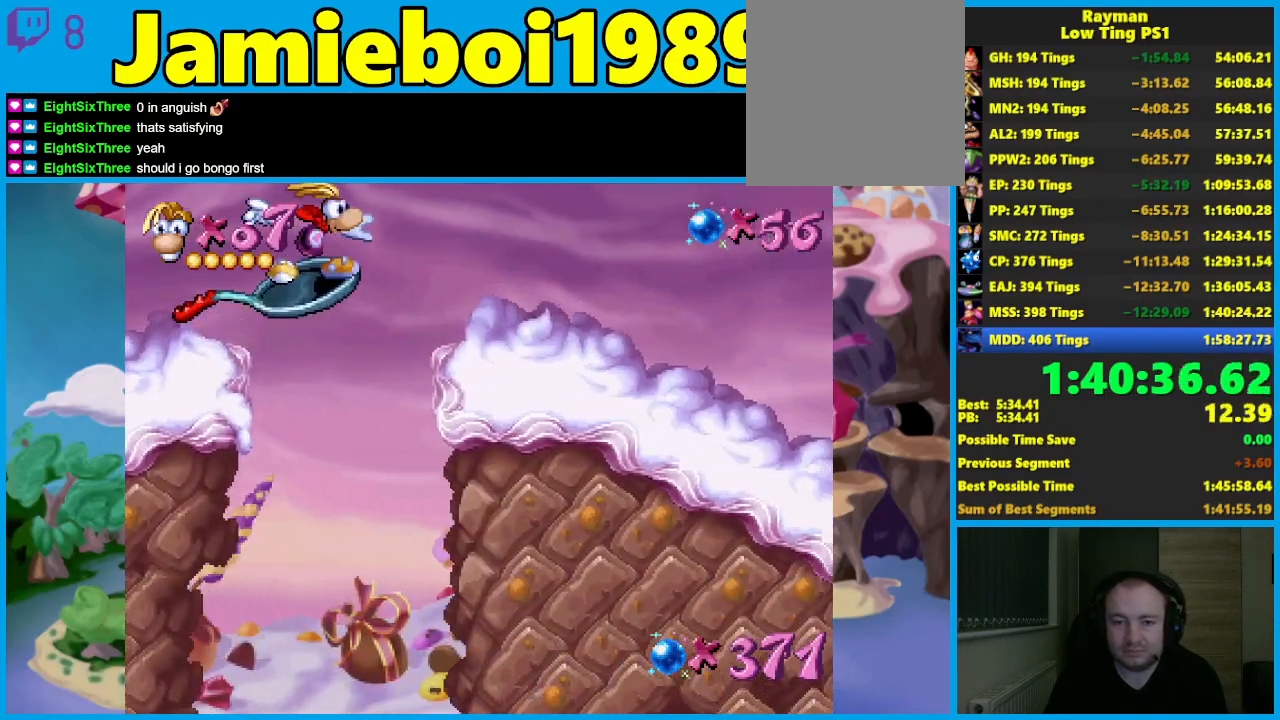
{"buttons": [], "left_stick": "center", "events": [[417, "left_stick", "center"]]}
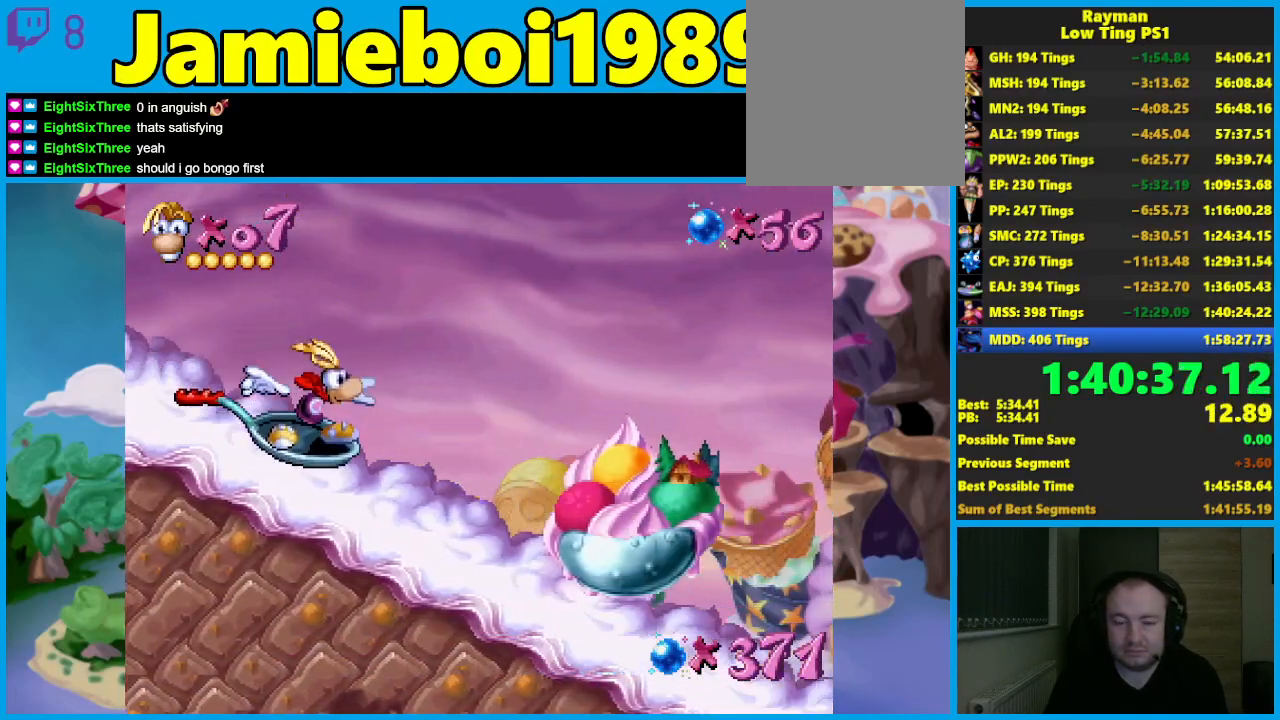
{"buttons": [], "left_stick": "center", "events": []}
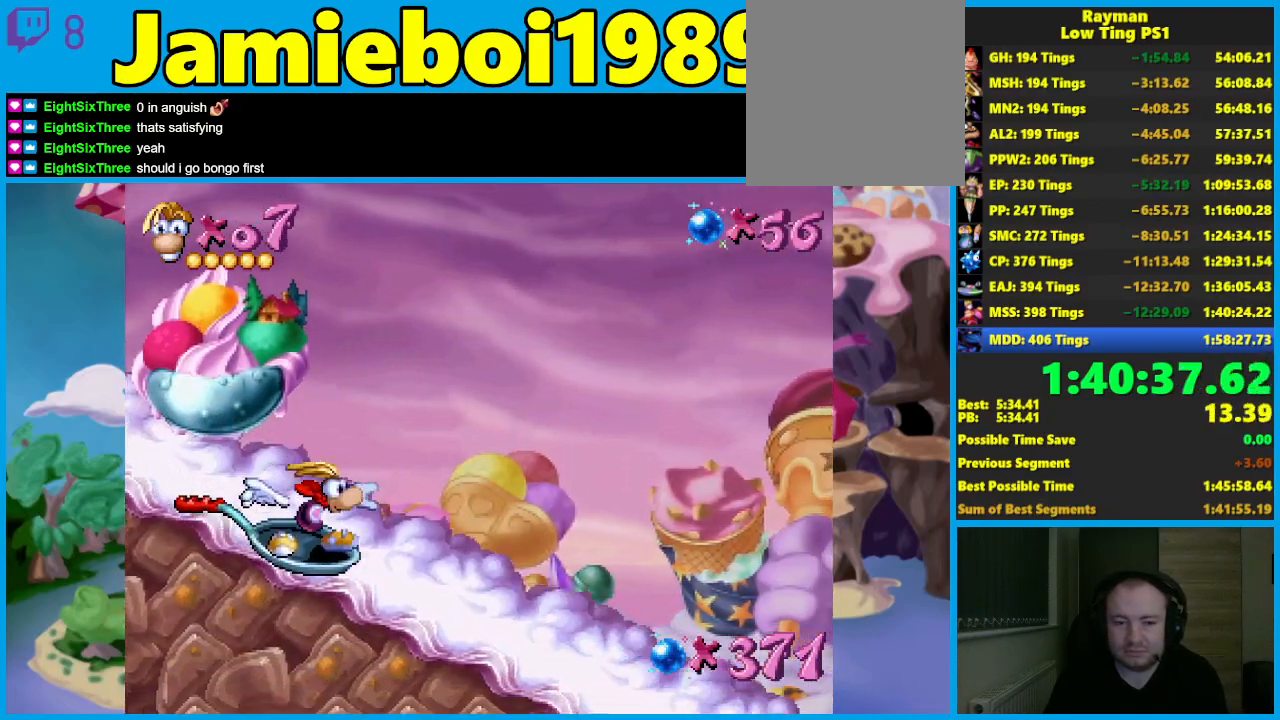
{"buttons": [], "left_stick": "center", "events": []}
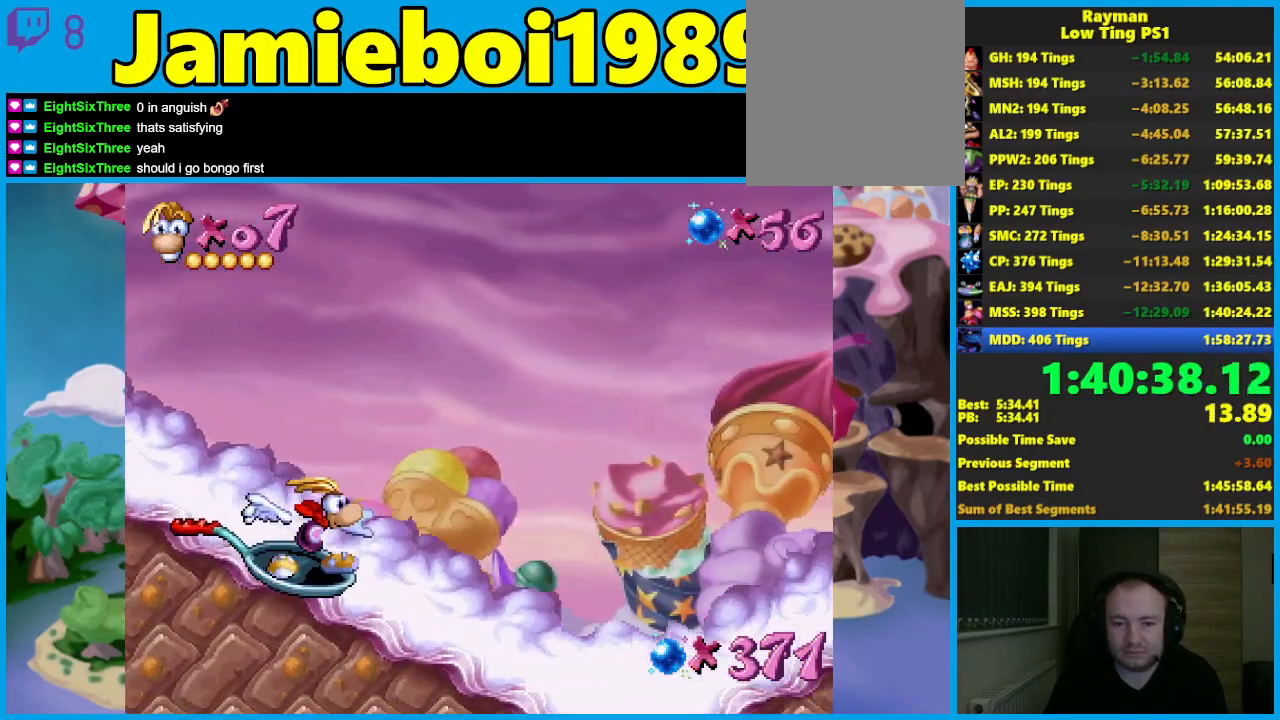
{"buttons": [], "left_stick": "right", "events": [[250, "left_stick", "right"]]}
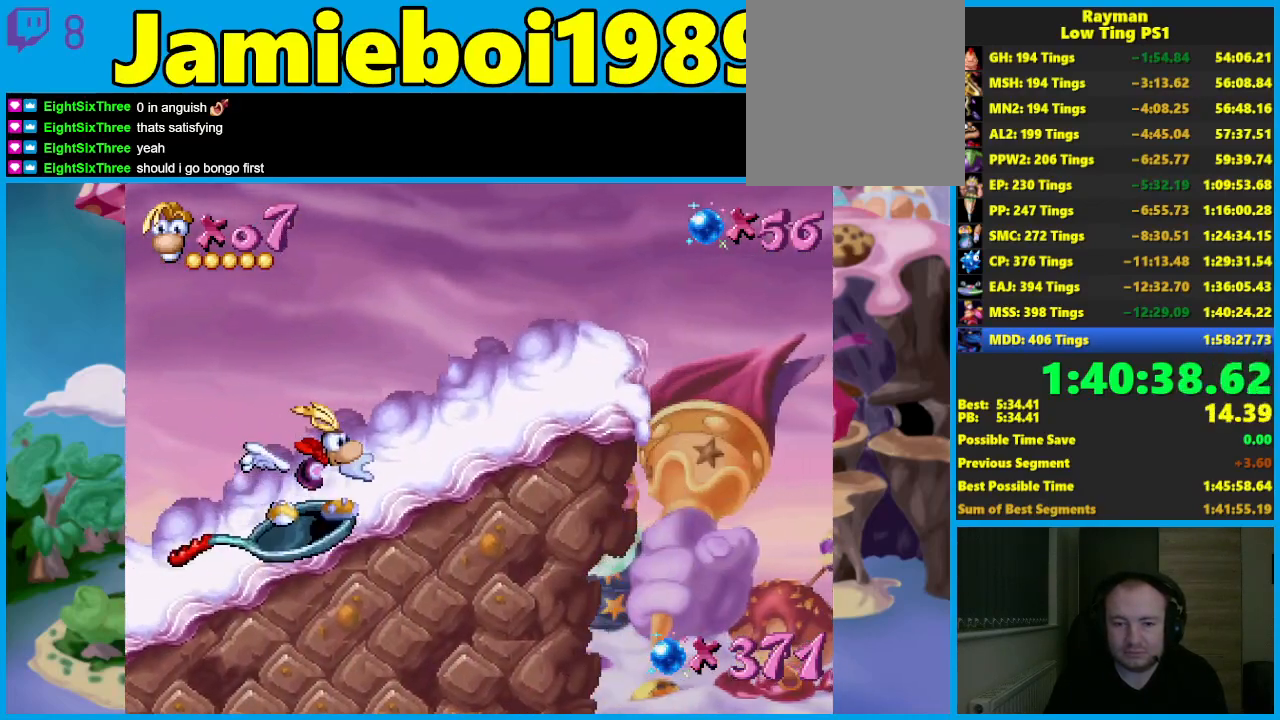
{"buttons": ["A"], "left_stick": "right", "events": [[117, "A", "down"]]}
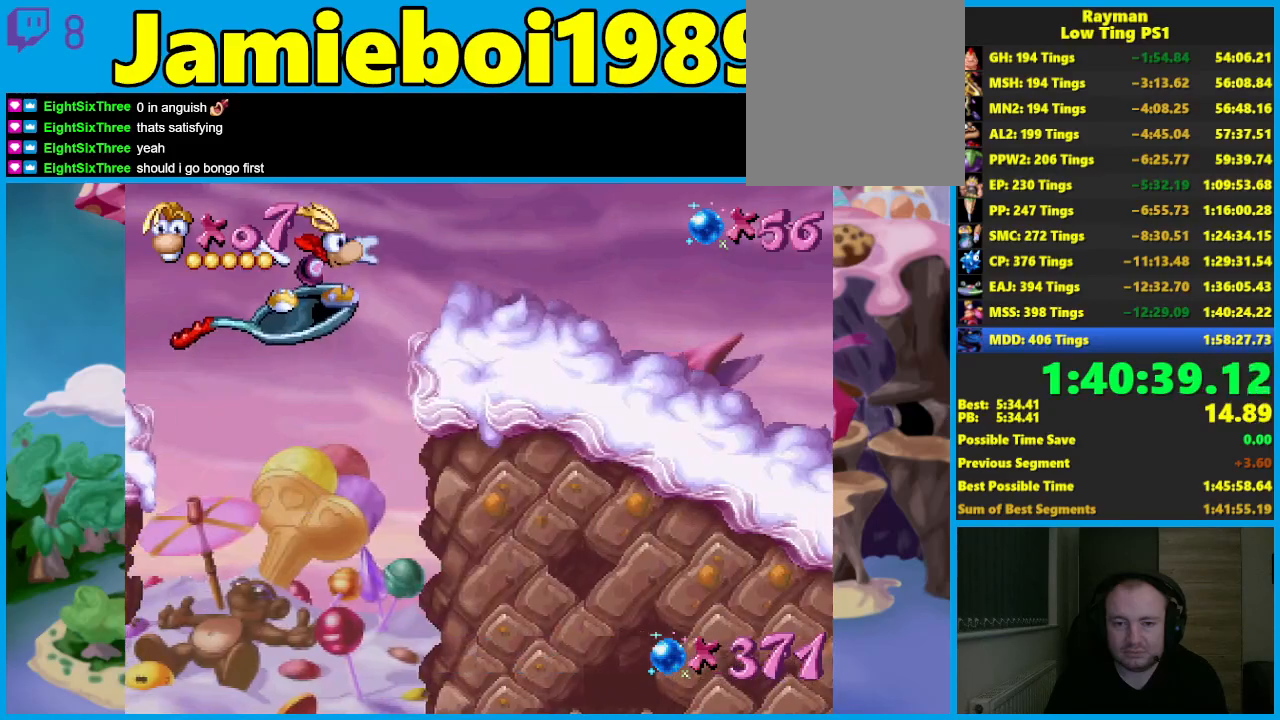
{"buttons": [], "left_stick": "right", "events": [[200, "A", "up"]]}
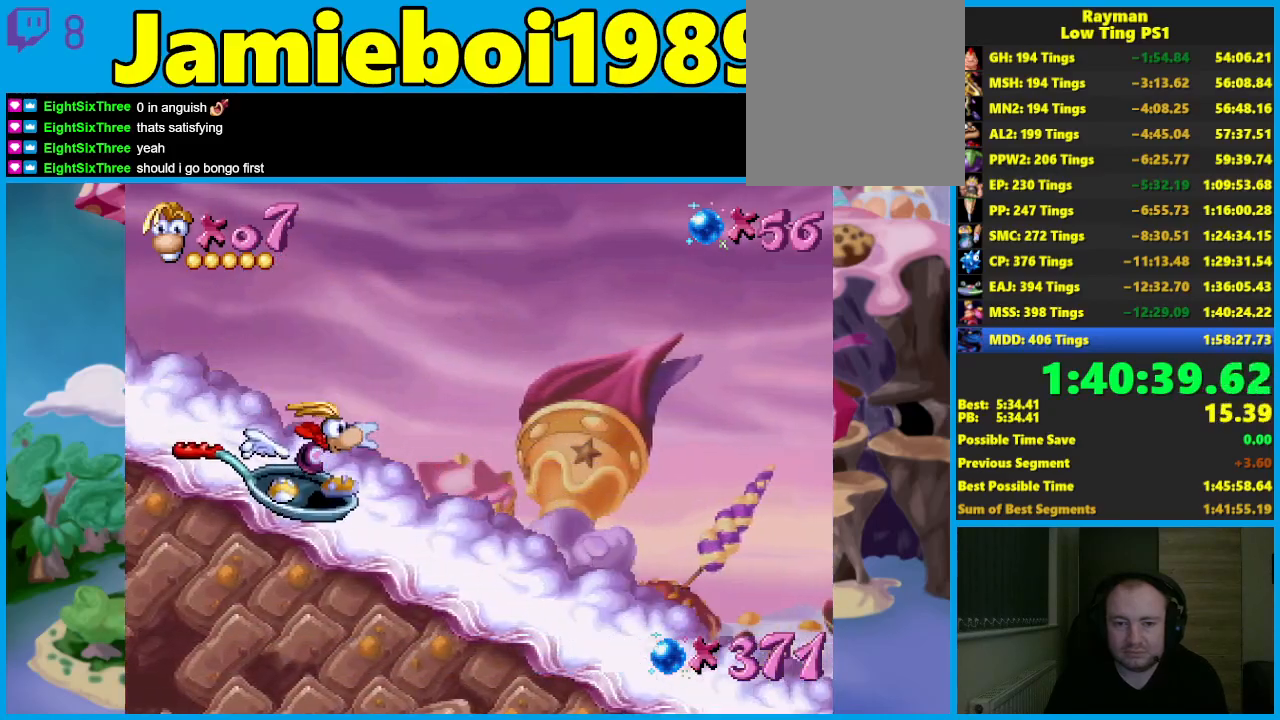
{"buttons": [], "left_stick": "right", "events": []}
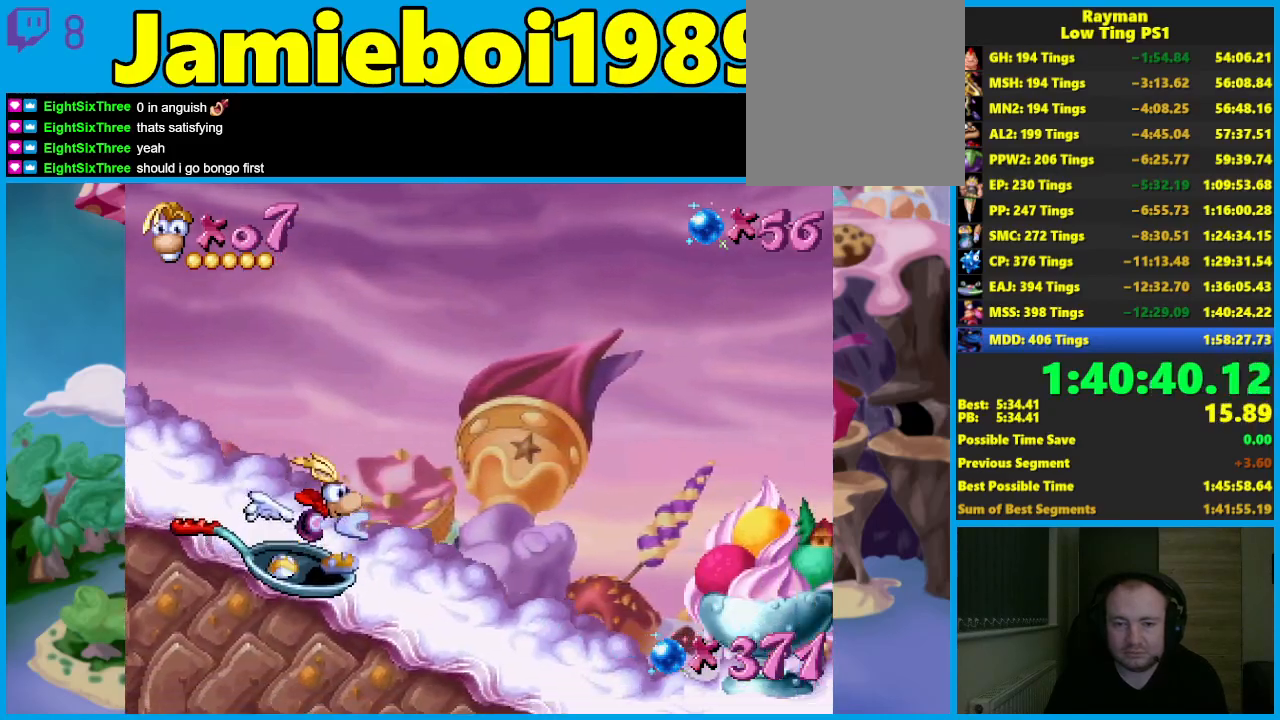
{"buttons": [], "left_stick": "right", "events": []}
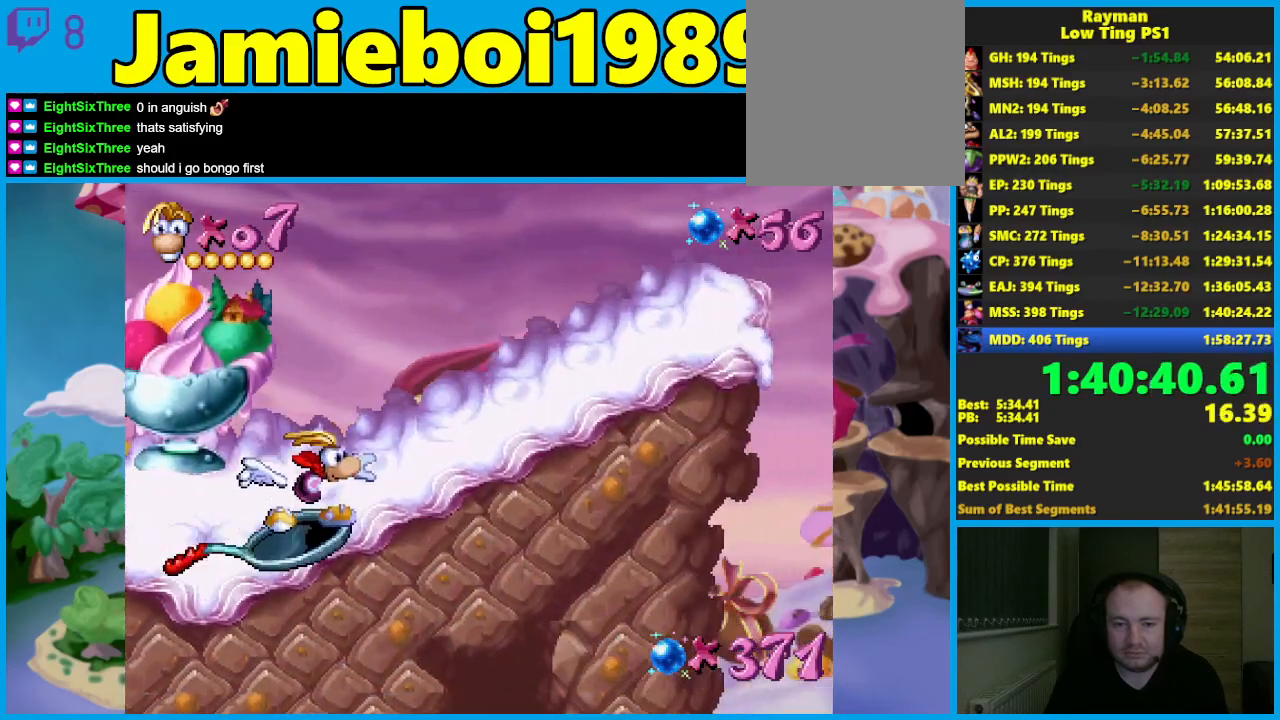
{"buttons": ["A"], "left_stick": "right", "events": [[250, "A", "down"]]}
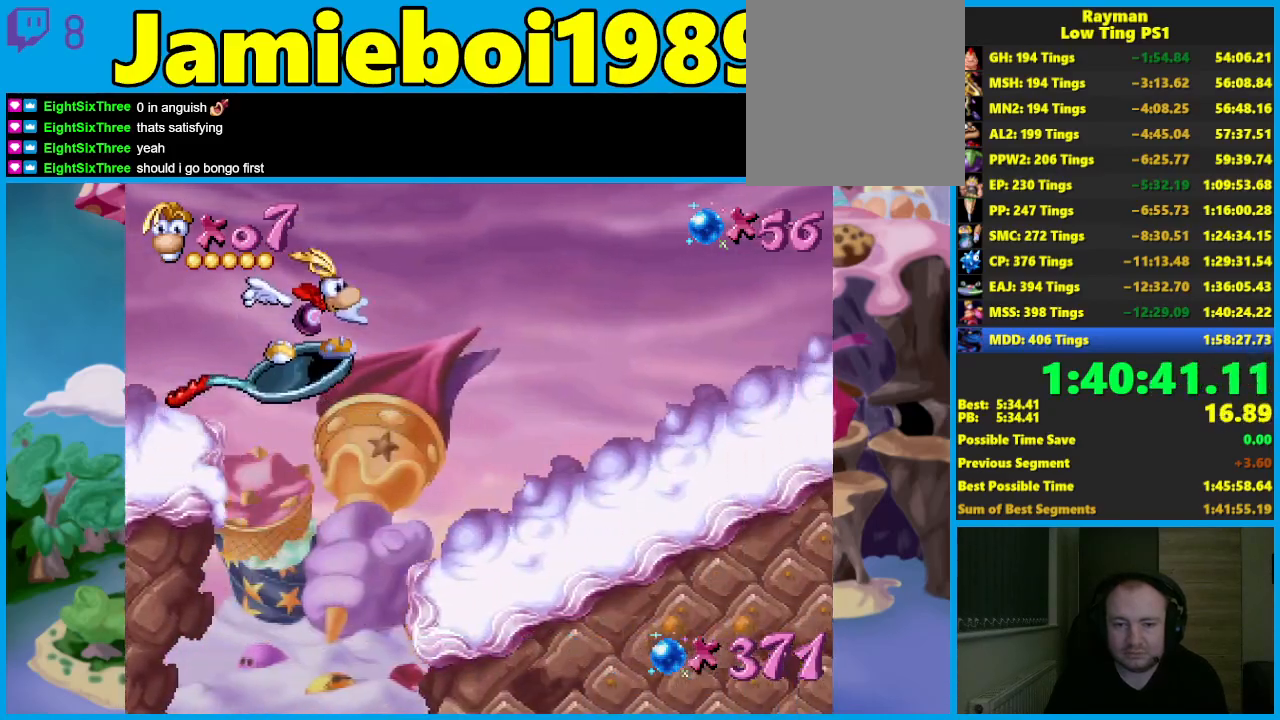
{"buttons": [], "left_stick": "right", "events": [[367, "A", "up"]]}
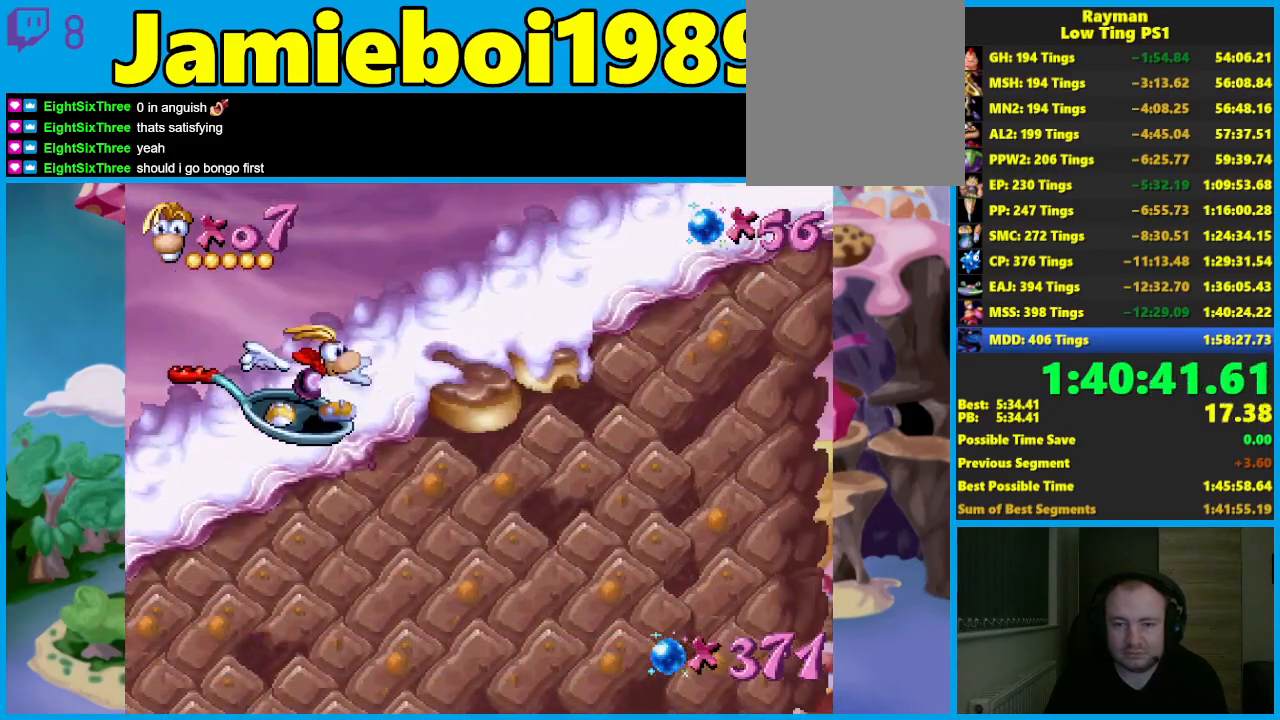
{"buttons": ["A"], "left_stick": "right", "events": [[383, "A", "down"]]}
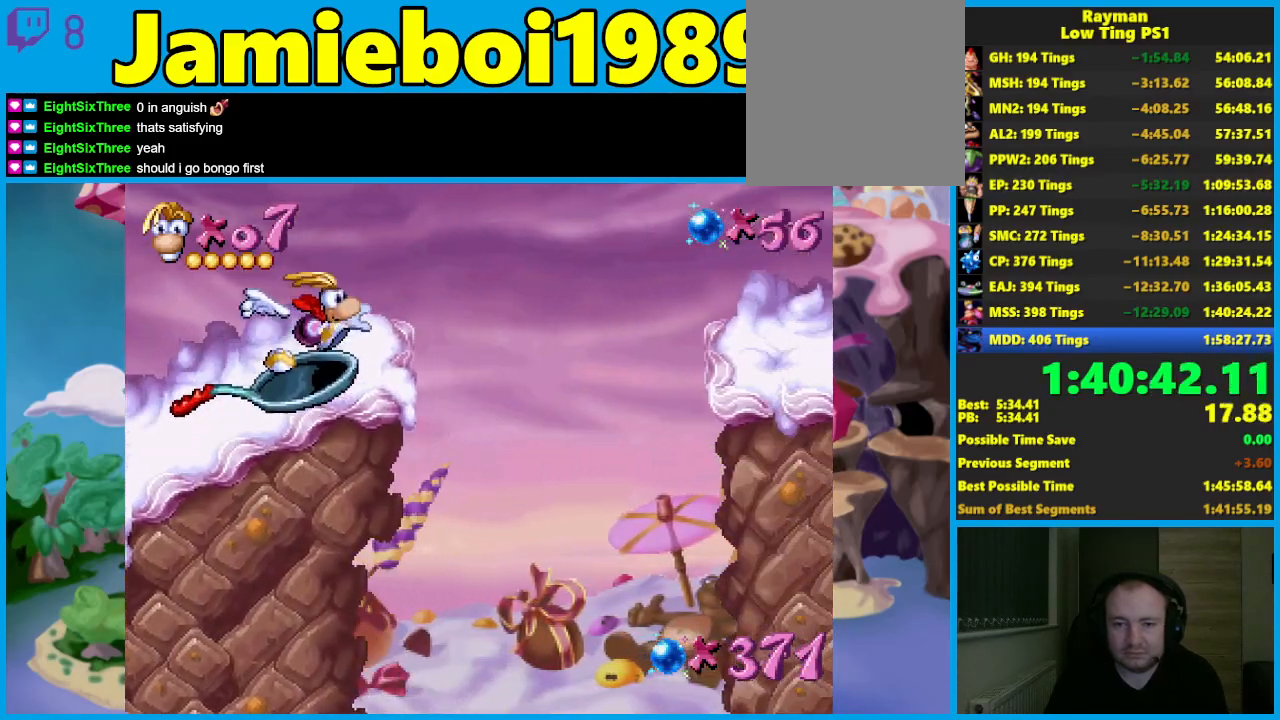
{"buttons": ["A"], "left_stick": "right", "events": []}
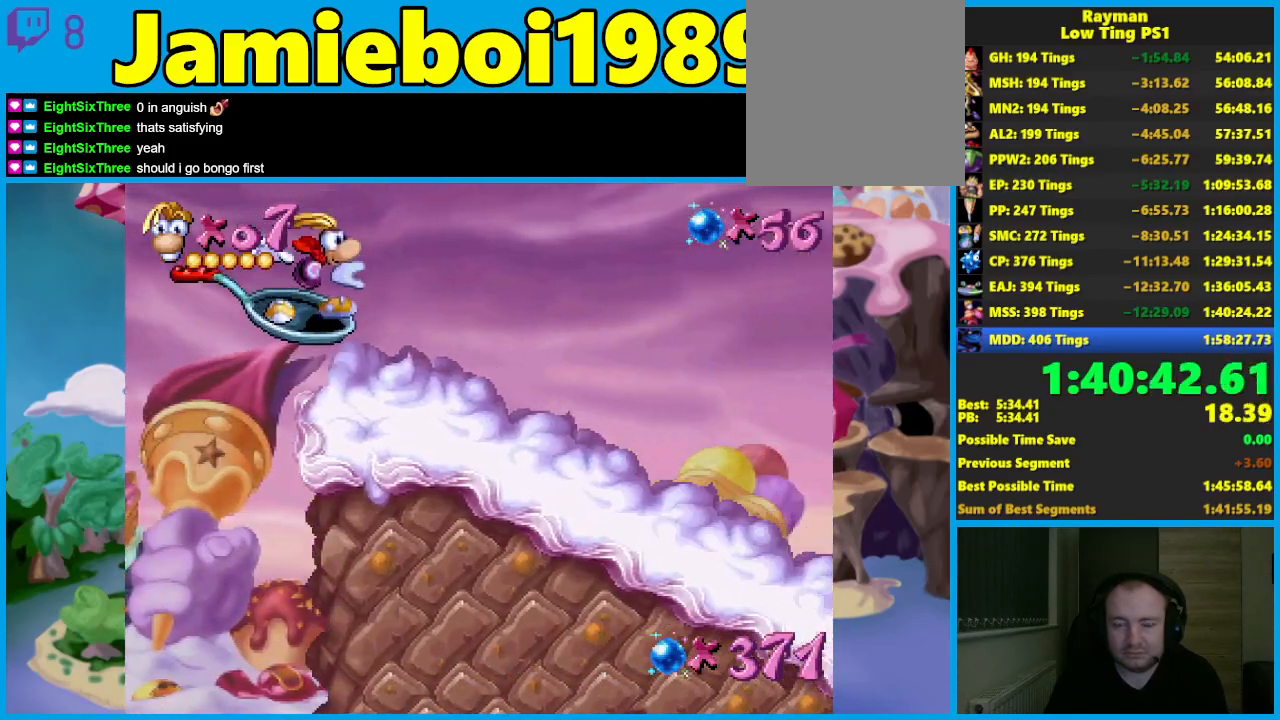
{"buttons": [], "left_stick": "left", "events": [[83, "A", "up"], [317, "left_stick", "left"]]}
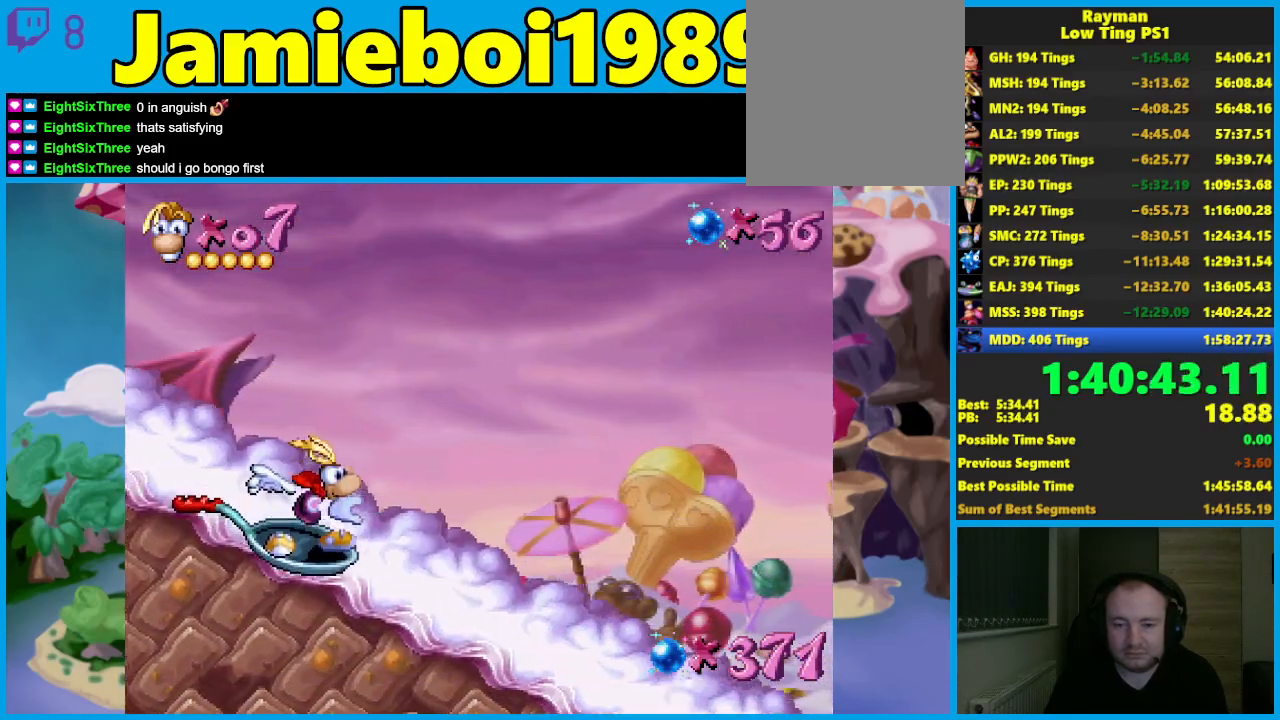
{"buttons": [], "left_stick": "left", "events": []}
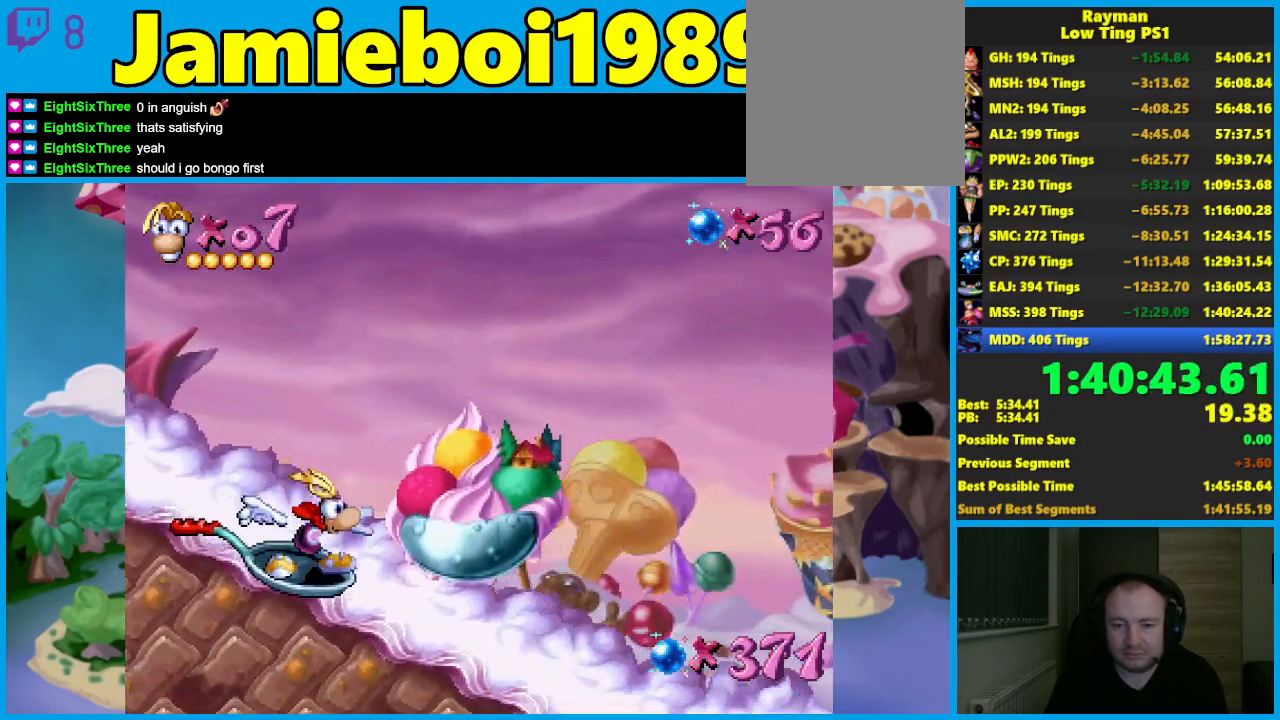
{"buttons": ["A"], "left_stick": "center", "events": [[417, "A", "down"], [483, "left_stick", "center"]]}
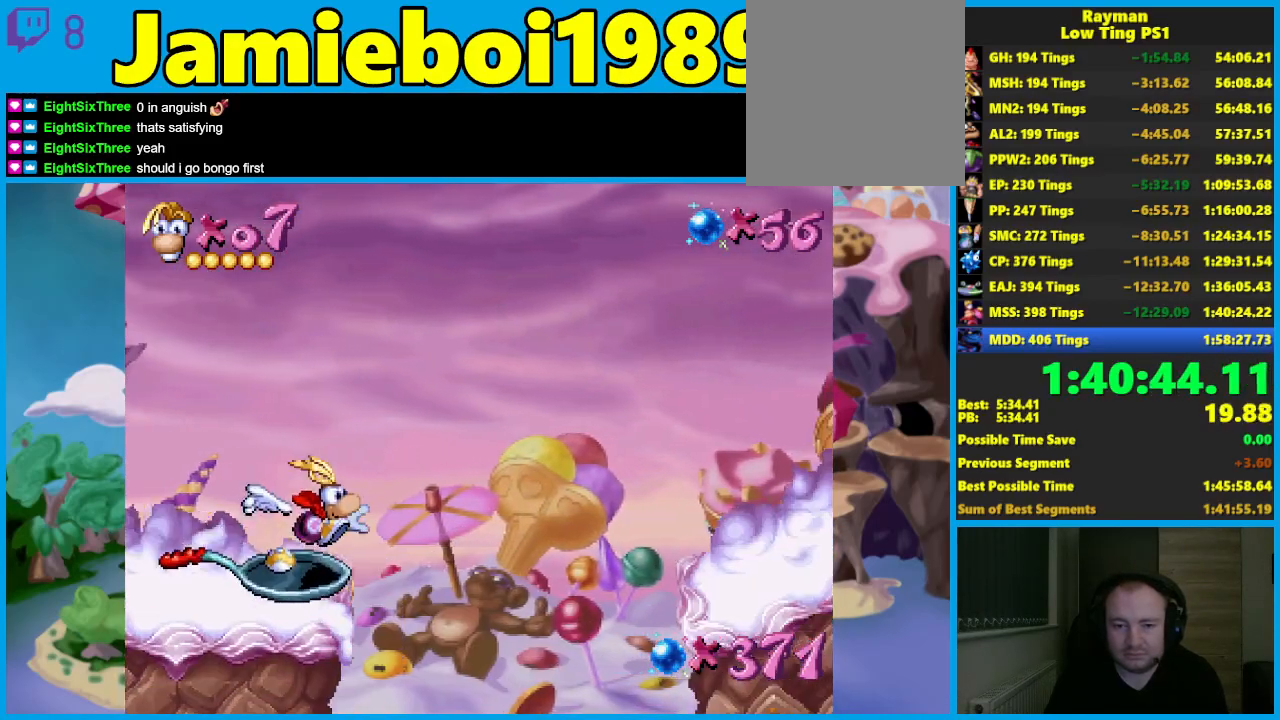
{"buttons": [], "left_stick": "left", "events": [[400, "A", "up"], [400, "left_stick", "left"]]}
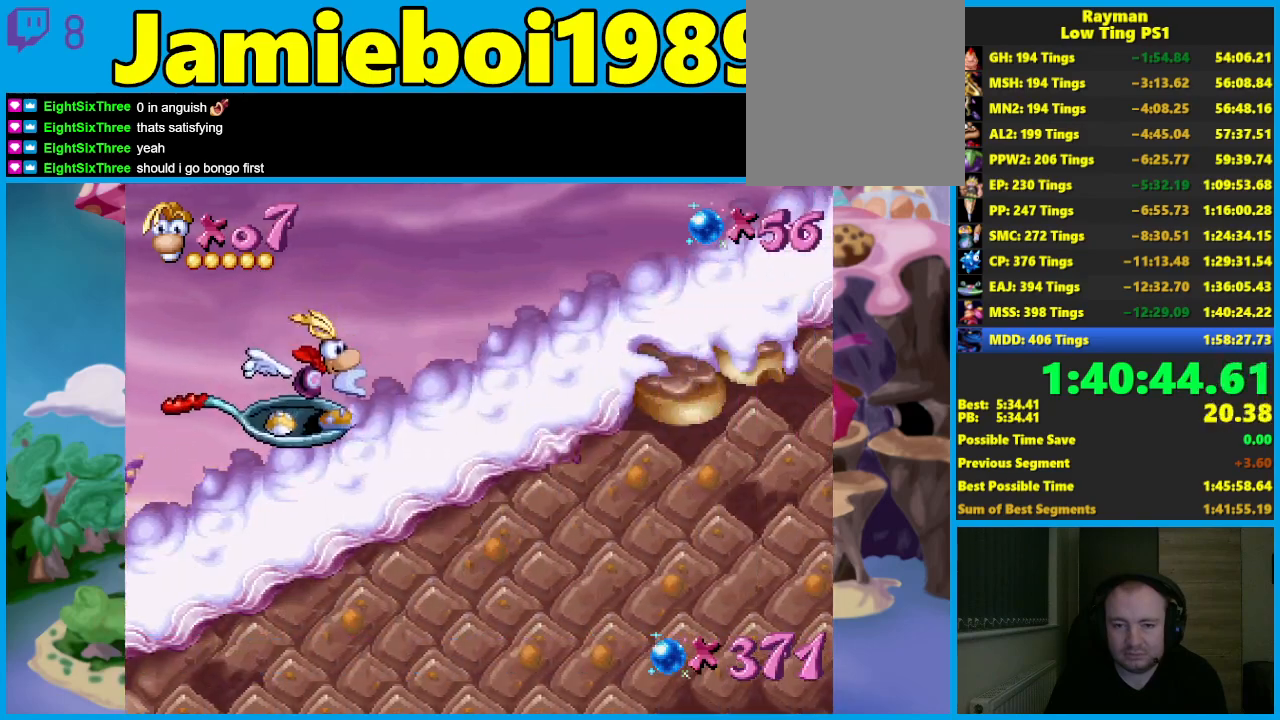
{"buttons": [], "left_stick": "center", "events": [[83, "left_stick", "center"], [200, "left_stick", "left"], [367, "left_stick", "center"]]}
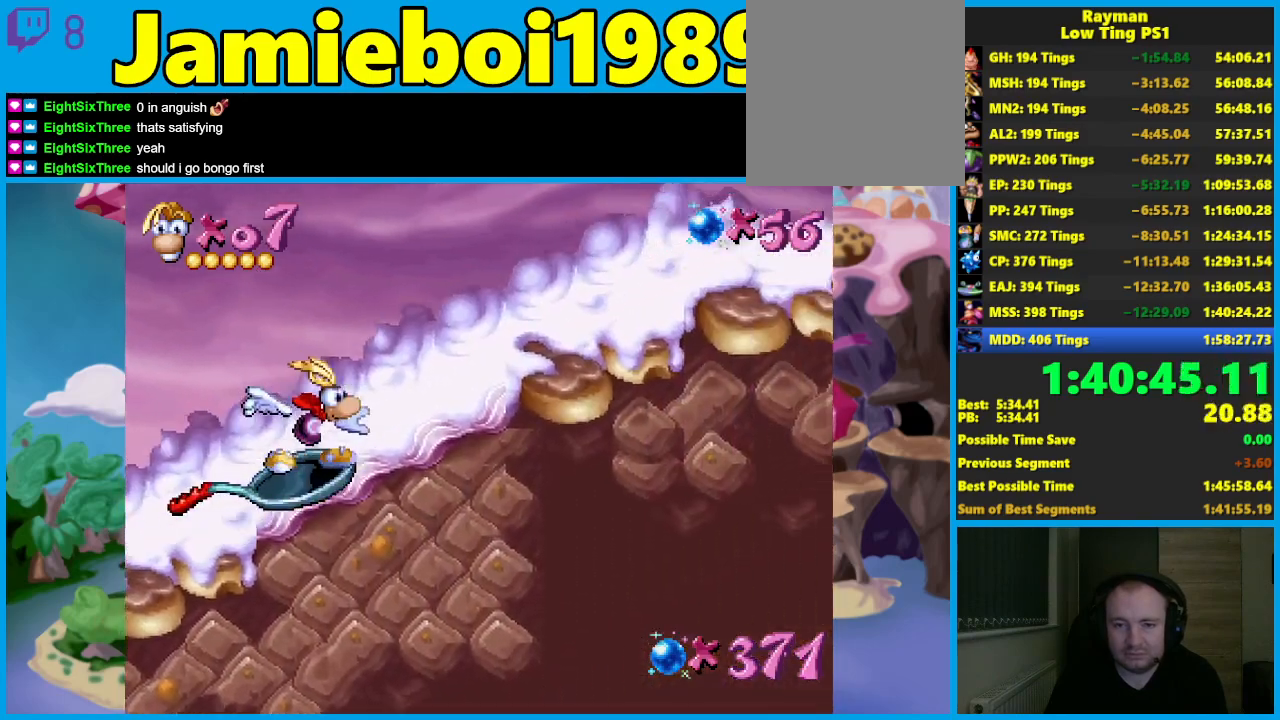
{"buttons": [], "left_stick": "center", "events": [[400, "A", "down"], [450, "A", "up"]]}
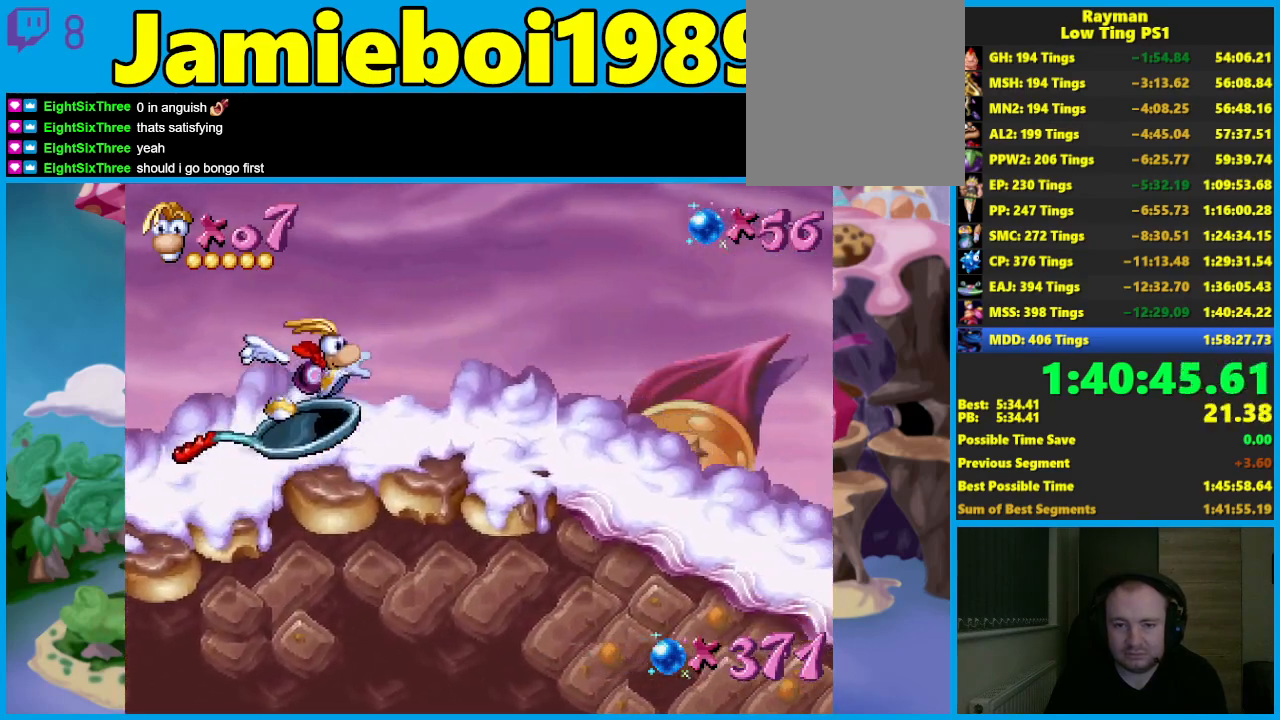
{"buttons": [], "left_stick": "center", "events": [[233, "left_stick", "left"], [483, "left_stick", "center"]]}
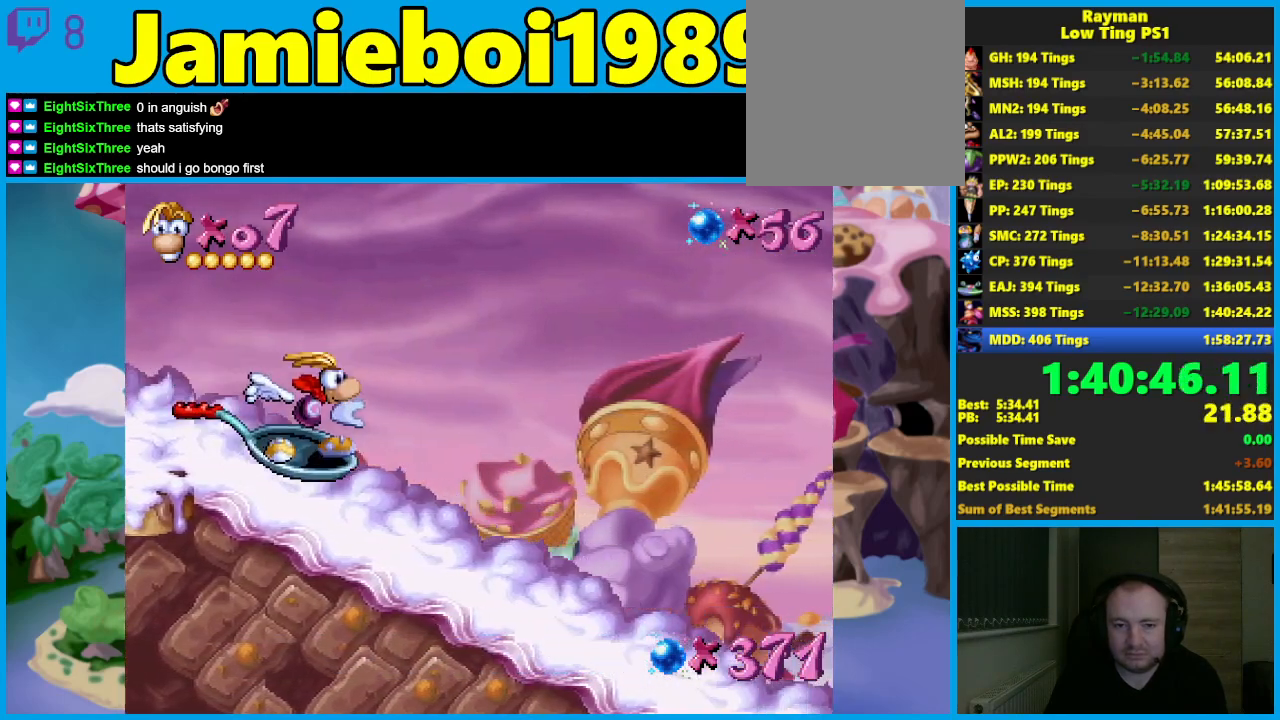
{"buttons": [], "left_stick": "left", "events": [[100, "left_stick", "left"]]}
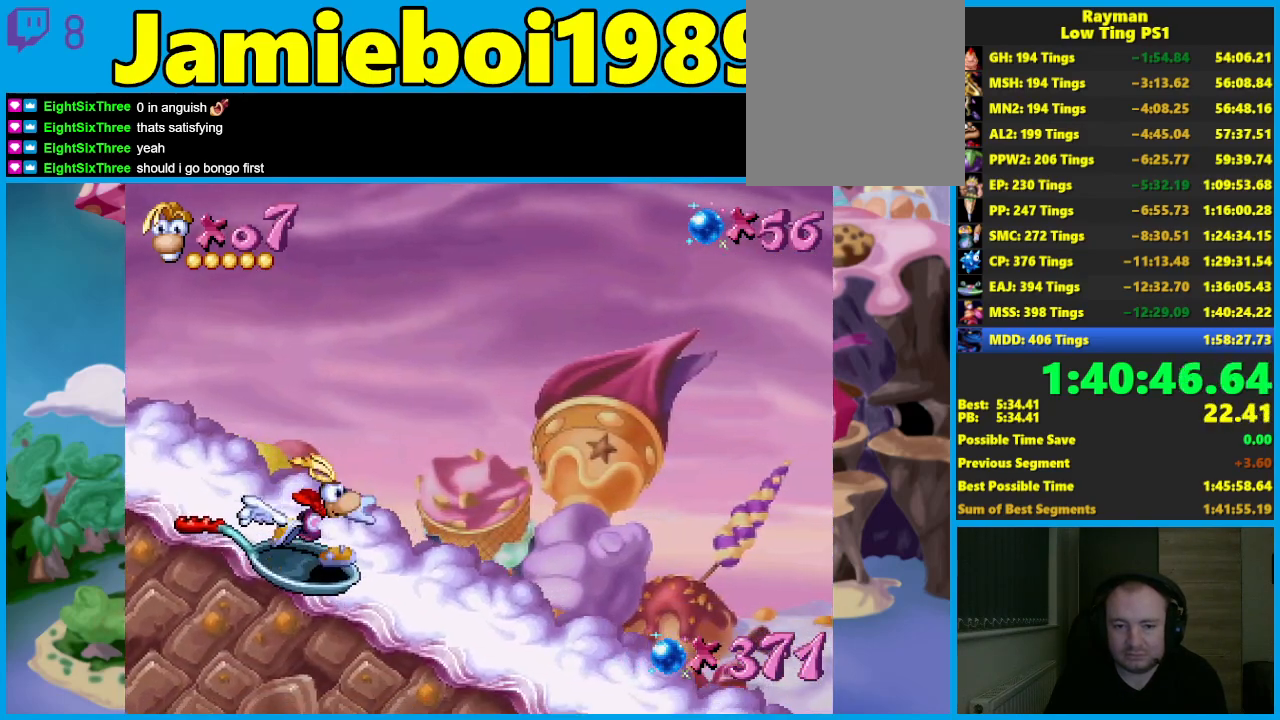
{"buttons": [], "left_stick": "center", "events": [[17, "left_stick", "center"]]}
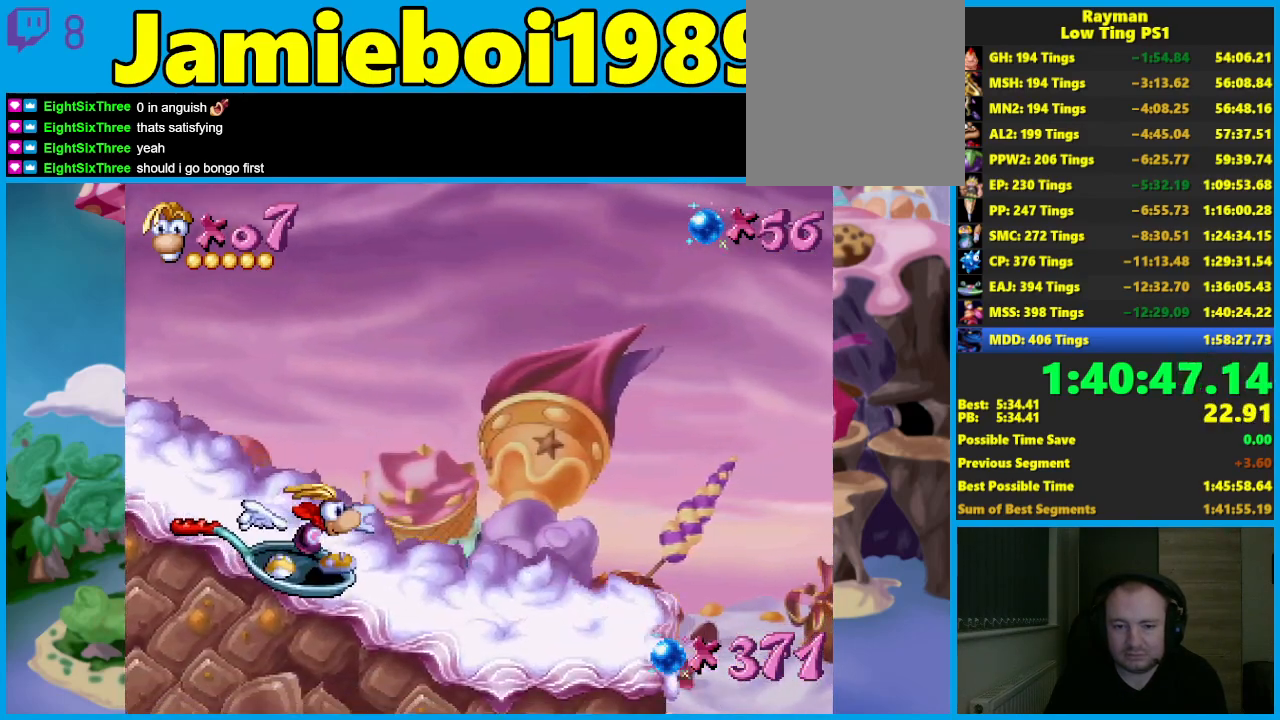
{"buttons": ["A"], "left_stick": "center", "events": [[150, "A", "down"]]}
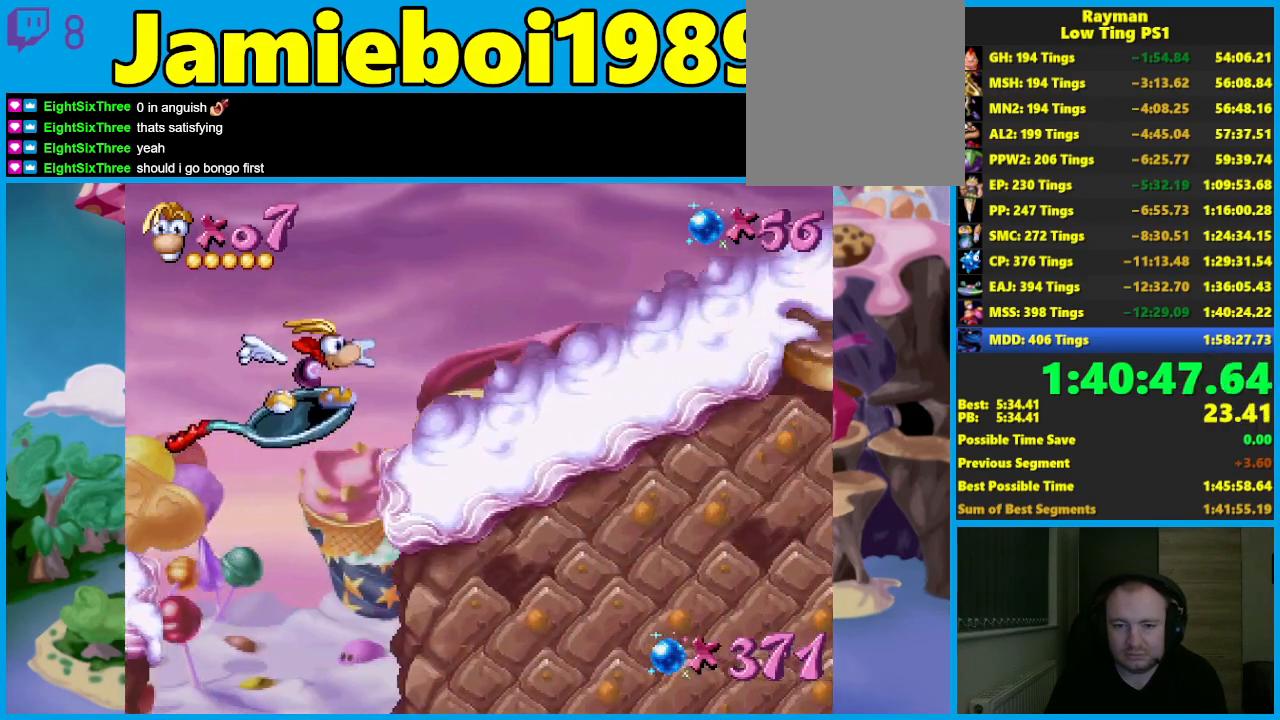
{"buttons": [], "left_stick": "right", "events": [[117, "A", "up"], [283, "left_stick", "right"]]}
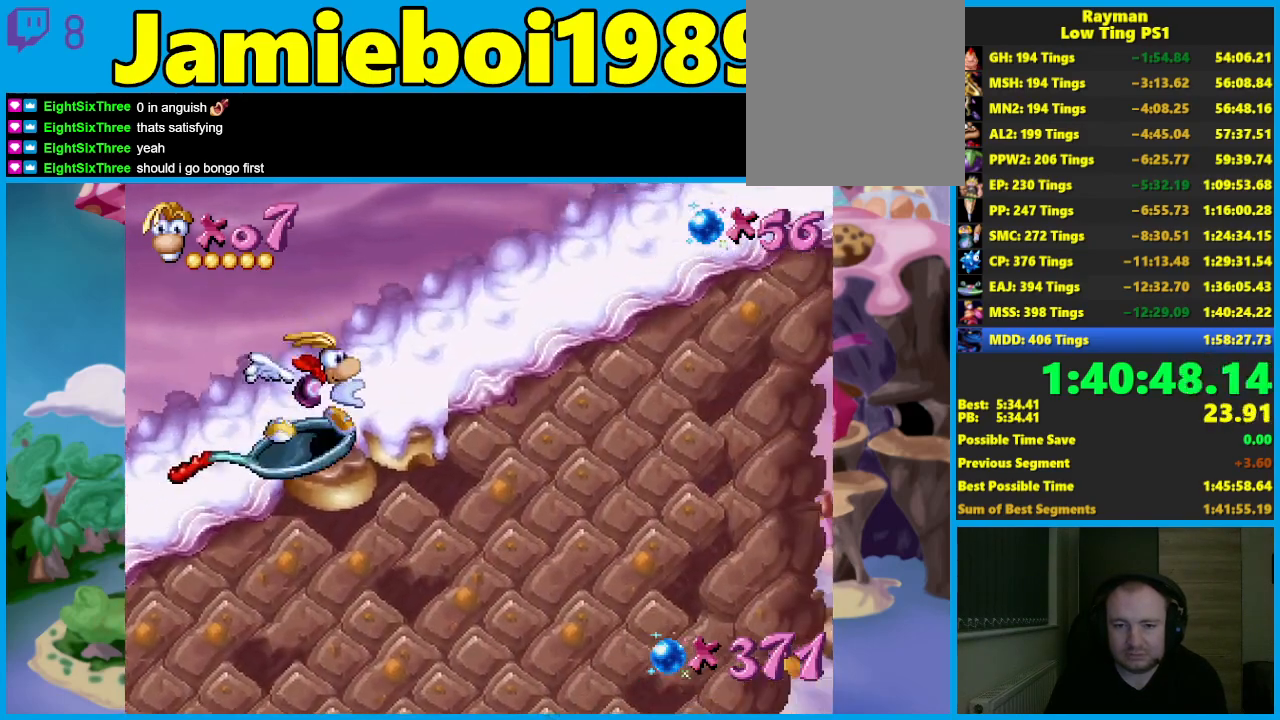
{"buttons": [], "left_stick": "right", "events": []}
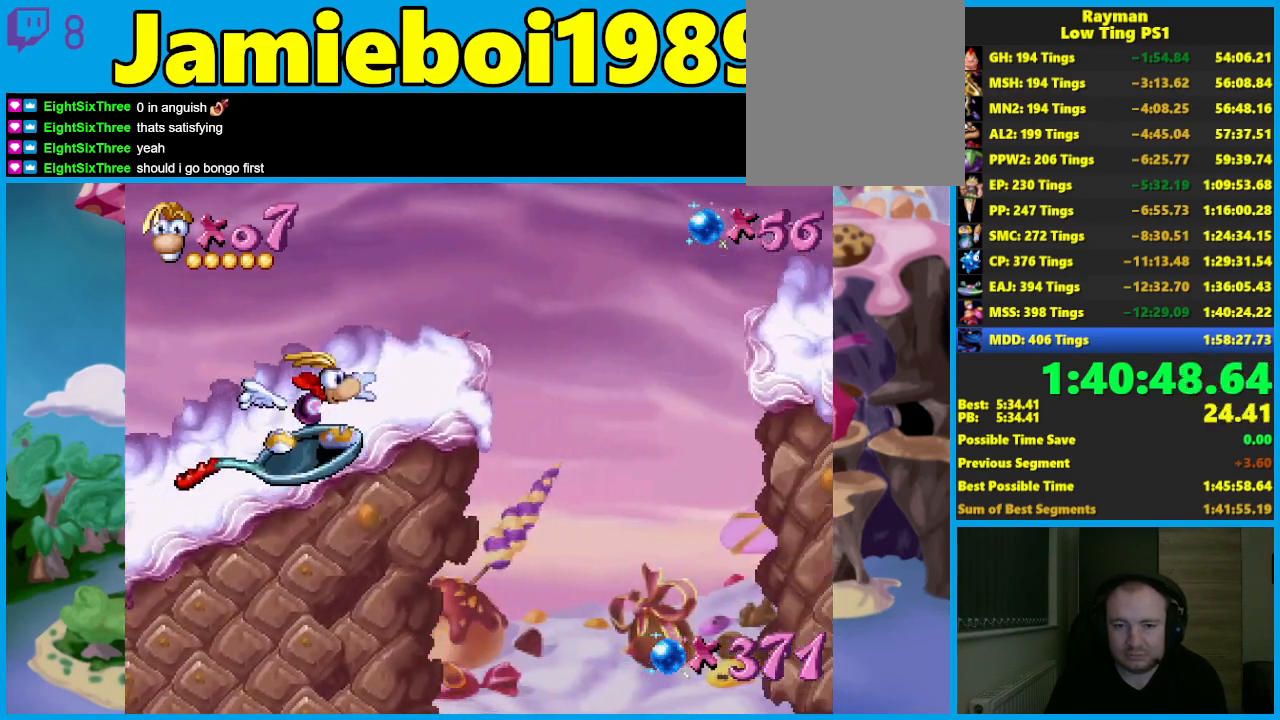
{"buttons": ["A"], "left_stick": "right", "events": [[83, "A", "down"]]}
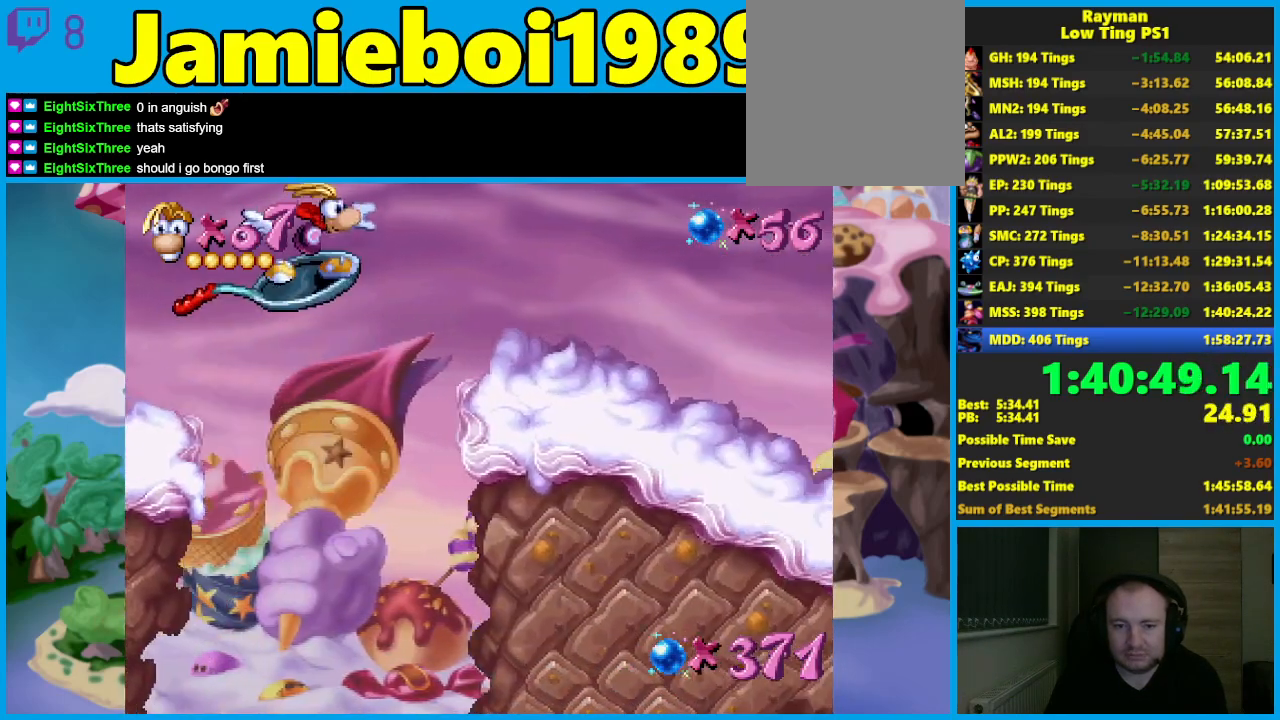
{"buttons": ["A"], "left_stick": "center", "events": [[167, "A", "up"], [300, "left_stick", "center"], [433, "A", "down"]]}